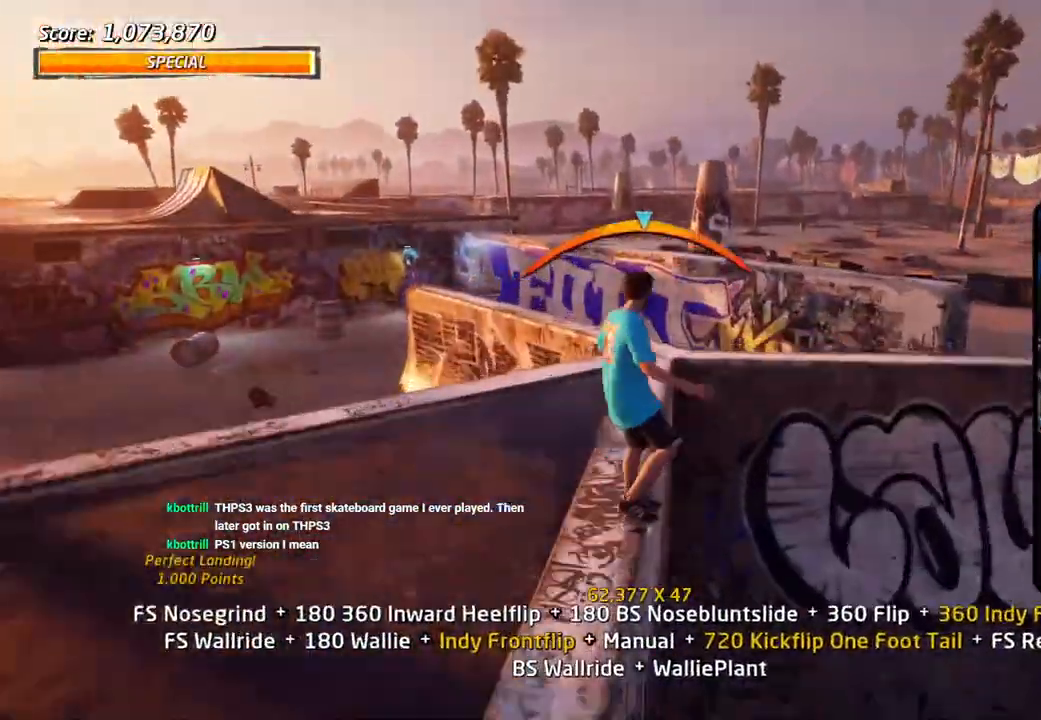
Gameplay with a controller (PlayStation layout); each line is a JSON object with the inputs held at the frame after it. "events" lists button and stick changes between this image and that frame as [ms after this image, input, new state], when the widget could be followed in between.
{"buttons": ["L1", "DPAD_DOWN", "DPAD_RIGHT"], "left_stick": "center", "right_stick": "center"}
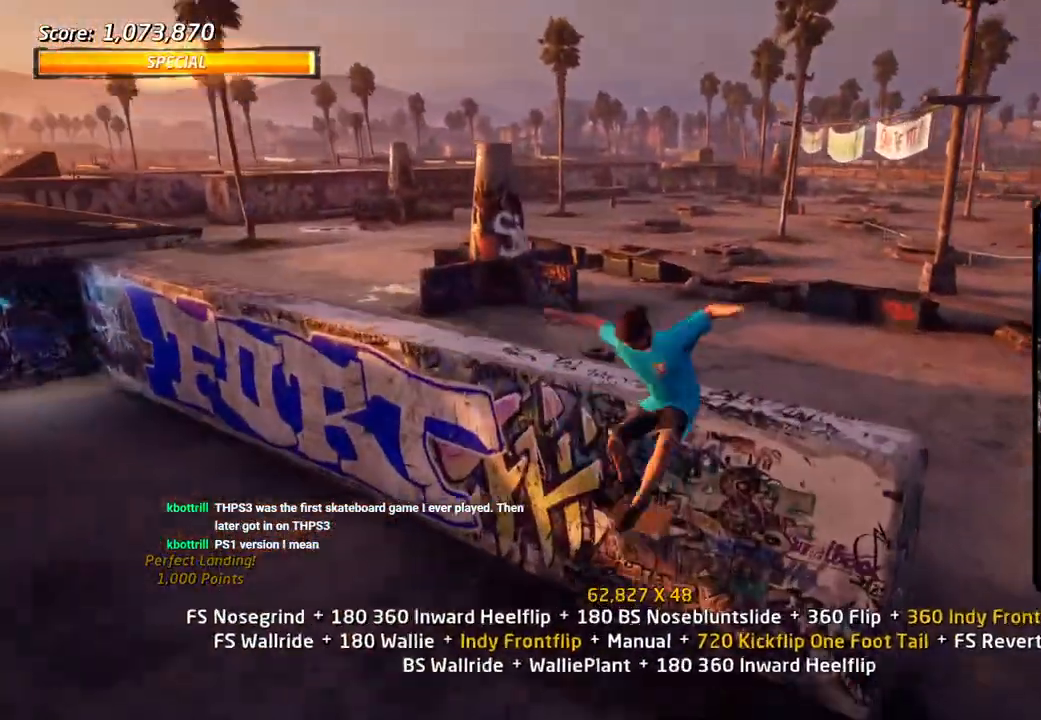
{"buttons": ["CROSS", "DPAD_UP", "DPAD_RIGHT"], "left_stick": "center", "right_stick": "center"}
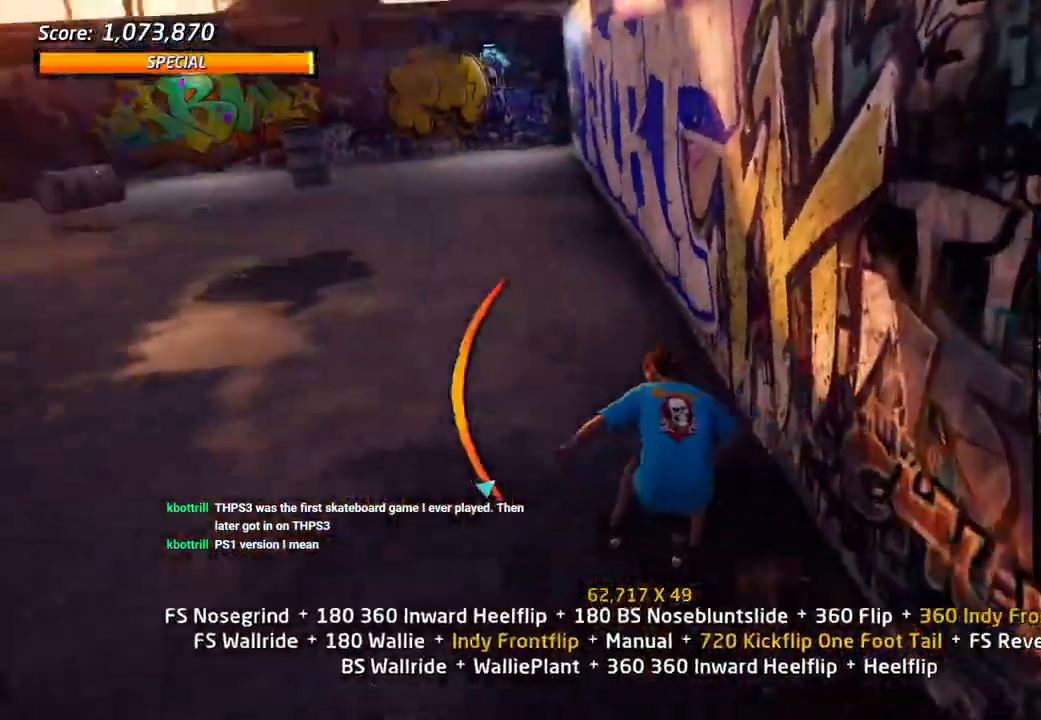
{"buttons": ["CROSS", "DPAD_UP", "DPAD_RIGHT"], "left_stick": "center", "right_stick": "center", "events": [[50, "DPAD_UP", "up"], [83, "DPAD_DOWN", "down"], [483, "DPAD_DOWN", "up"], [483, "DPAD_UP", "down"]]}
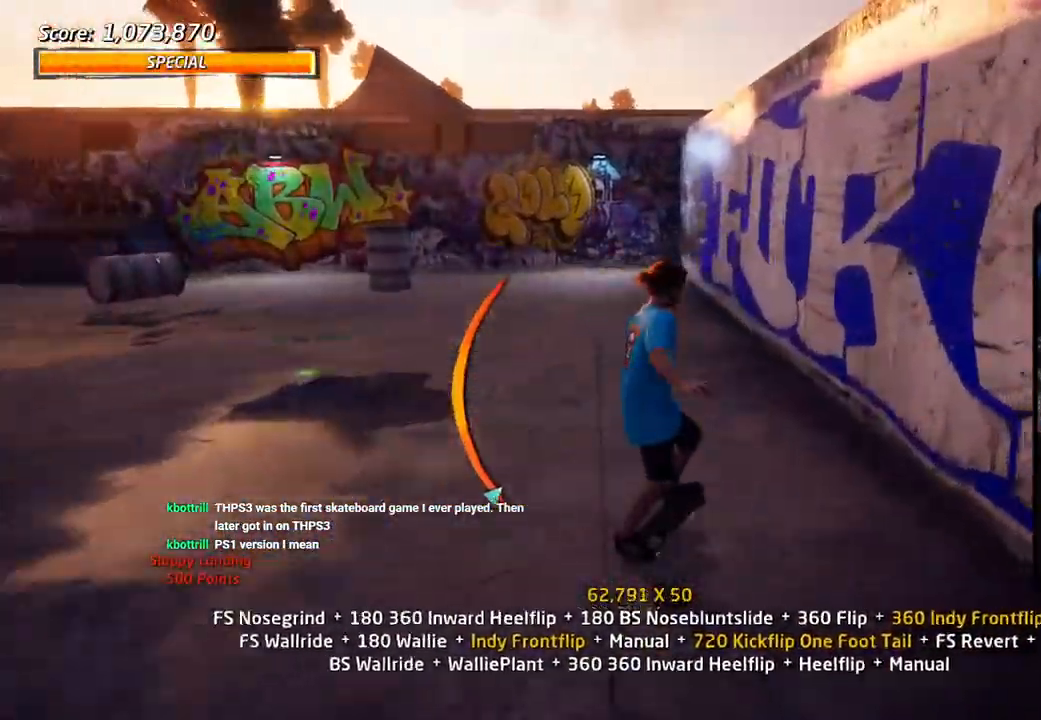
{"buttons": ["CROSS", "TRIANGLE", "DPAD_UP"], "left_stick": "center", "right_stick": "center", "events": [[83, "DPAD_DOWN", "down"], [150, "DPAD_DOWN", "up"], [150, "DPAD_RIGHT", "up"], [200, "DPAD_LEFT", "down"], [233, "TRIANGLE", "down"], [317, "DPAD_LEFT", "up"], [350, "TRIANGLE", "up"], [417, "TRIANGLE", "down"]]}
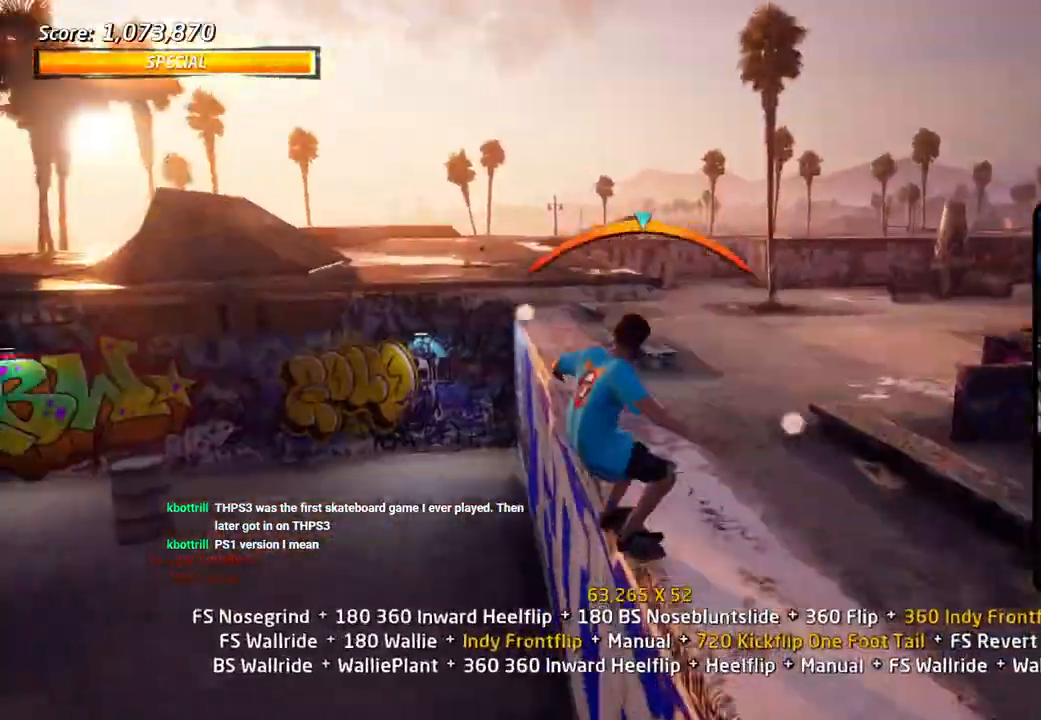
{"buttons": ["CROSS", "SQUARE", "L1", "DPAD_UP", "DPAD_LEFT"], "left_stick": "center", "right_stick": "center"}
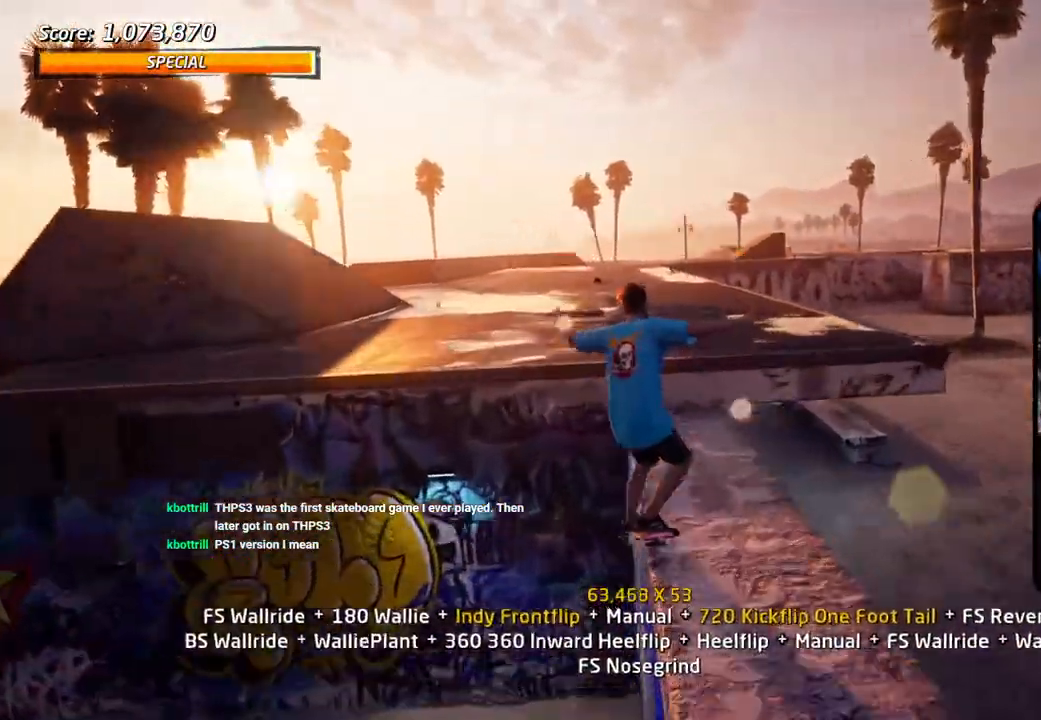
{"buttons": ["CROSS", "DPAD_UP"], "left_stick": "center", "right_stick": "center", "events": [[83, "SQUARE", "up"], [117, "DPAD_LEFT", "up"], [117, "SQUARE", "down"], [150, "CROSS", "up"], [283, "DPAD_UP", "up"], [300, "CROSS", "down"], [300, "SQUARE", "up"], [333, "L1", "up"], [367, "DPAD_DOWN", "down"], [450, "DPAD_DOWN", "up"], [467, "DPAD_UP", "down"]]}
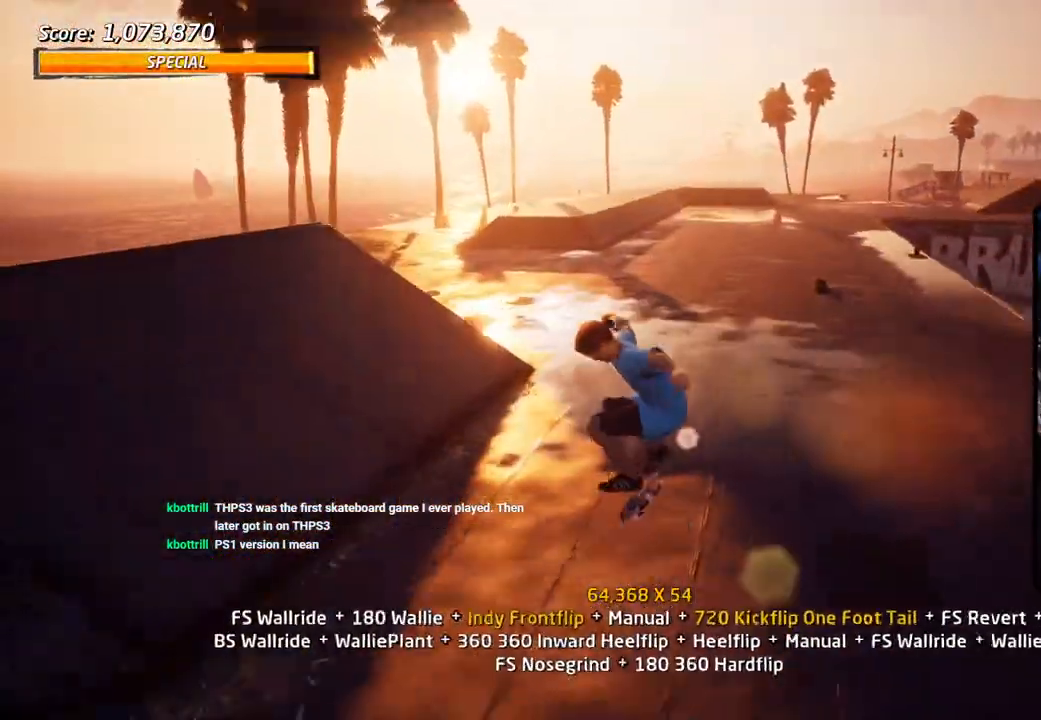
{"buttons": ["SQUARE", "L1", "DPAD_UP"], "left_stick": "center", "right_stick": "center"}
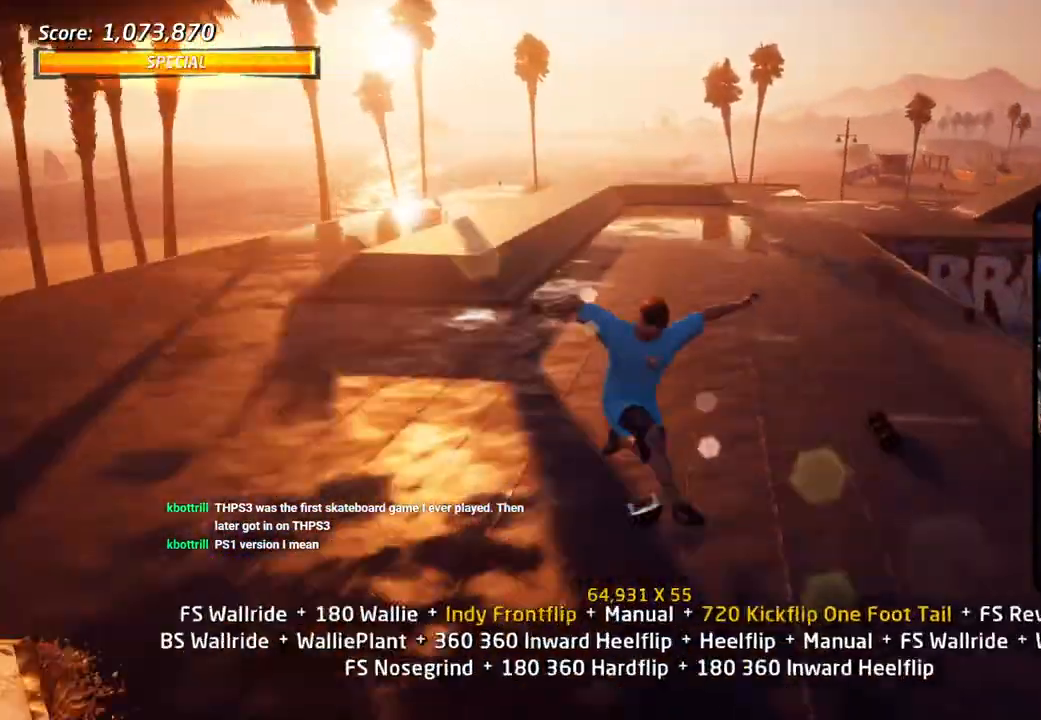
{"buttons": ["CROSS"], "left_stick": "center", "right_stick": "center", "events": [[33, "SQUARE", "up"], [67, "CROSS", "down"], [117, "DPAD_DOWN", "down"], [117, "L1", "up"], [217, "DPAD_DOWN", "up"], [500, "DPAD_UP", "up"]]}
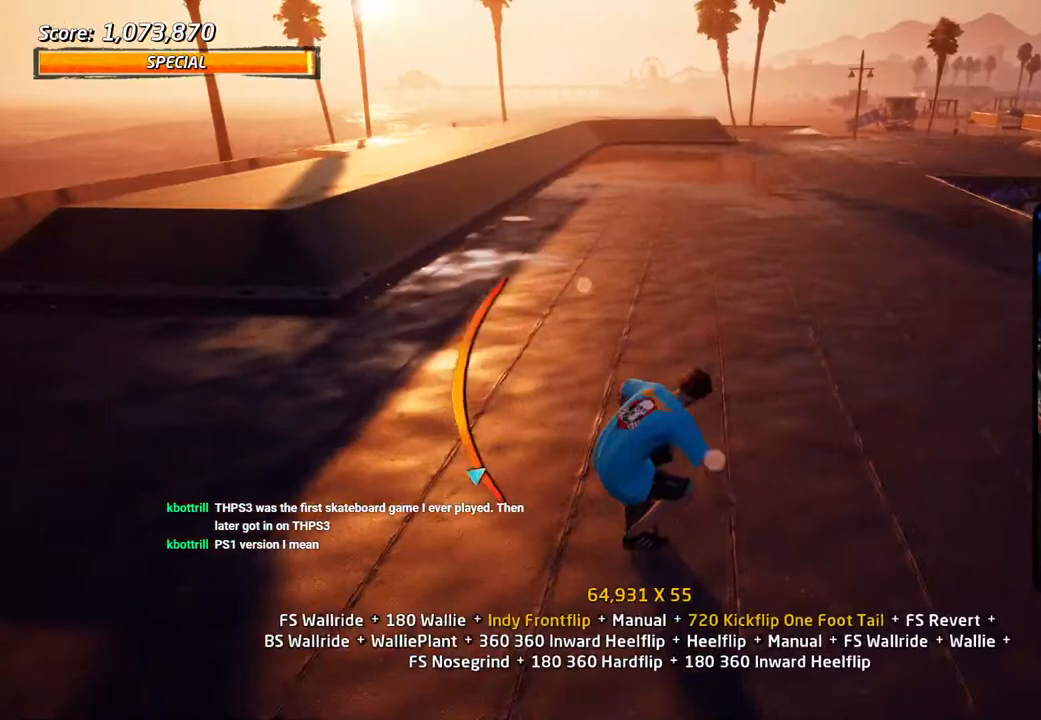
{"buttons": ["L1"], "left_stick": "center", "right_stick": "center", "events": [[117, "DPAD_LEFT", "down"], [133, "DPAD_DOWN", "down"], [167, "SQUARE", "down"], [183, "CROSS", "up"], [217, "L1", "down"], [267, "L1", "up"], [267, "SQUARE", "up"], [300, "DPAD_LEFT", "up"], [317, "L1", "down"], [467, "DPAD_DOWN", "up"]]}
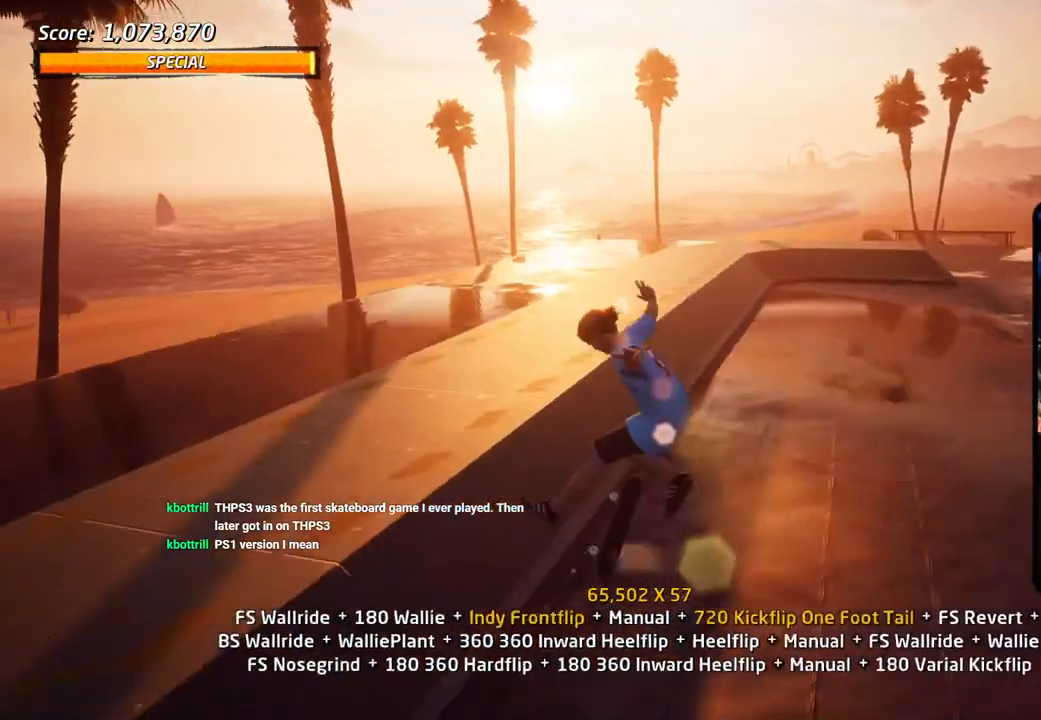
{"buttons": ["TRIANGLE"], "left_stick": "center", "right_stick": "center", "events": [[50, "DPAD_DOWN", "down"], [117, "L1", "up"], [117, "TRIANGLE", "down"], [150, "DPAD_DOWN", "up"], [200, "DPAD_DOWN", "down"], [417, "DPAD_DOWN", "up"], [417, "DPAD_LEFT", "down"], [500, "DPAD_LEFT", "up"]]}
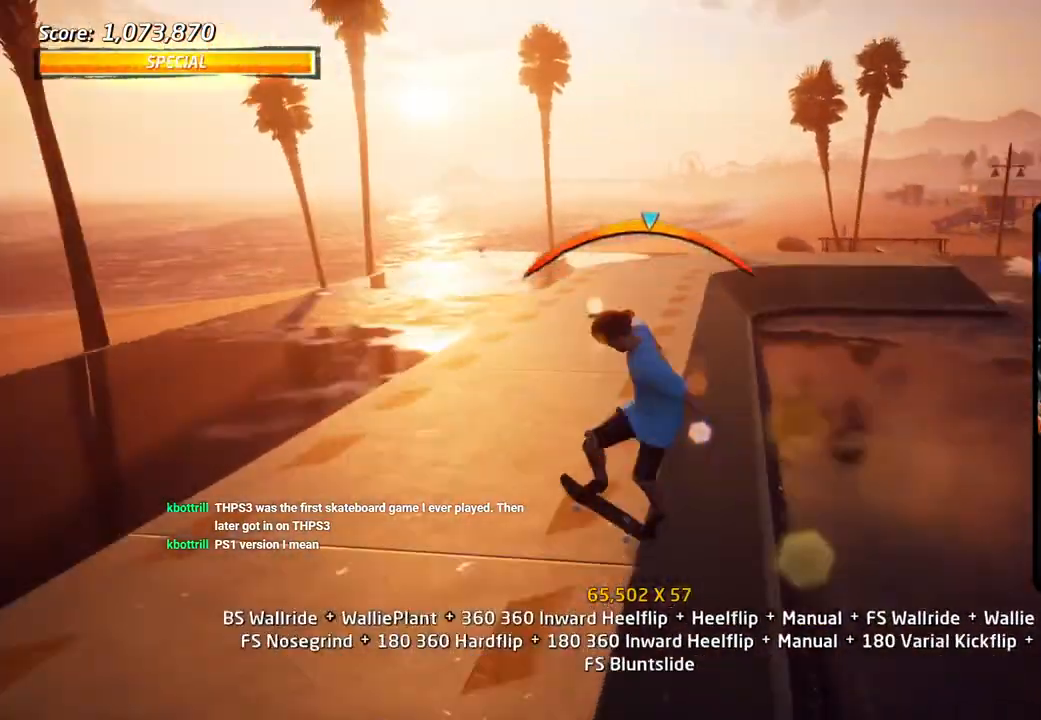
{"buttons": ["CROSS", "DPAD_RIGHT"], "left_stick": "center", "right_stick": "center"}
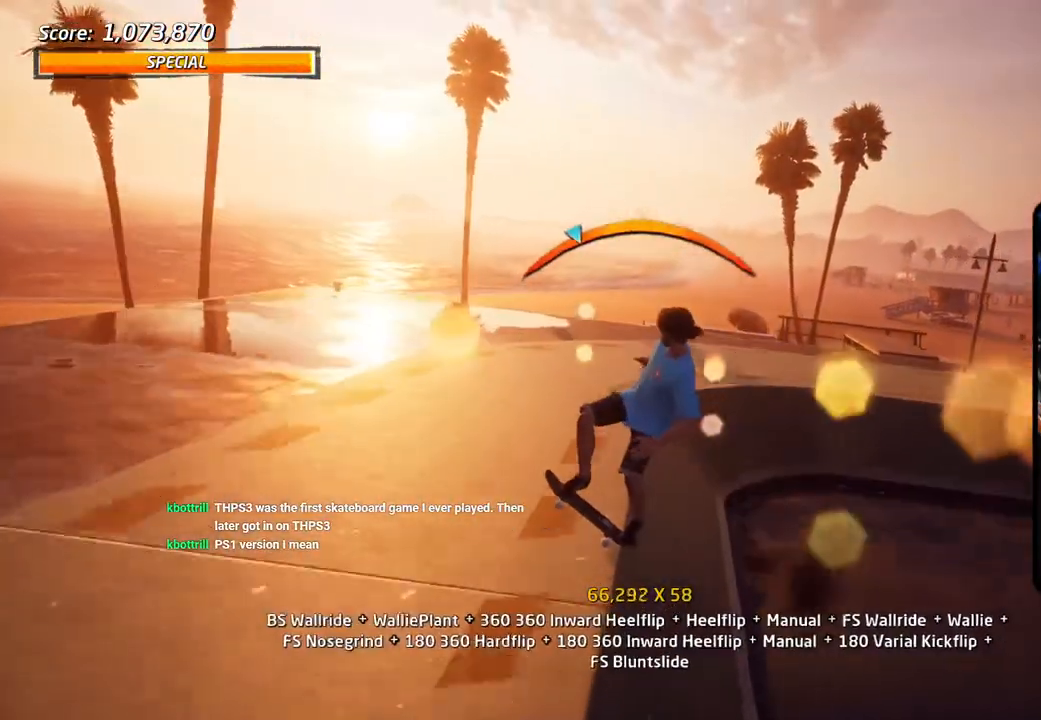
{"buttons": ["CROSS"], "left_stick": "center", "right_stick": "center", "events": [[83, "DPAD_RIGHT", "up"], [317, "DPAD_LEFT", "down"], [367, "DPAD_UP", "down"], [467, "DPAD_UP", "up"], [483, "DPAD_LEFT", "up"]]}
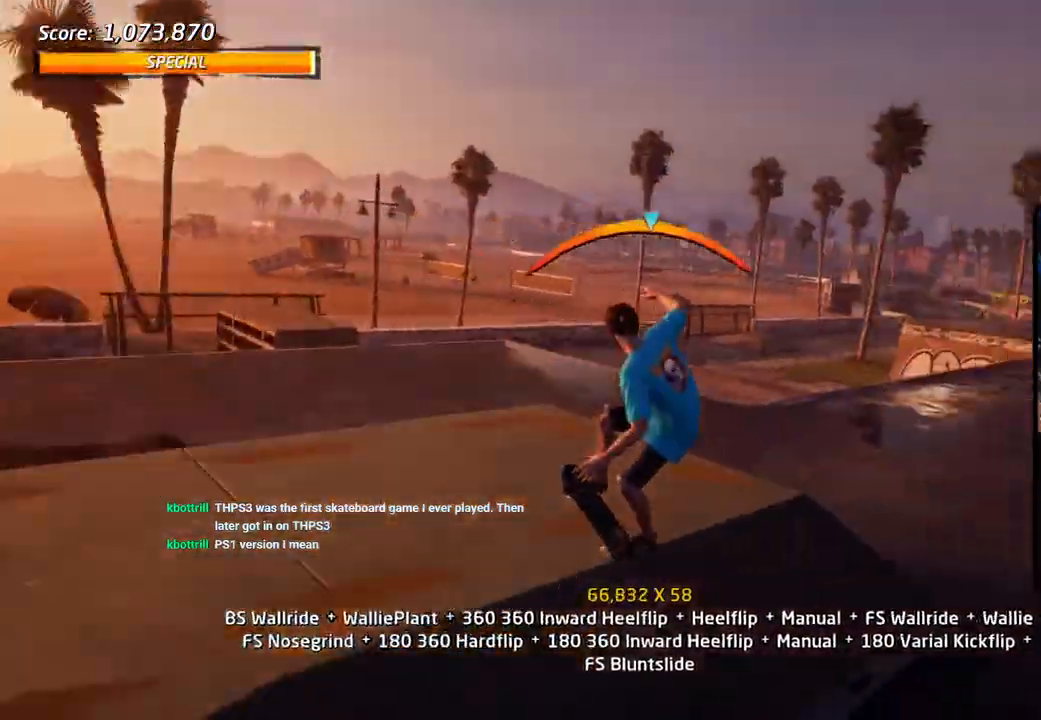
{"buttons": ["CROSS", "L1", "DPAD_UP"], "left_stick": "center", "right_stick": "center", "events": [[117, "DPAD_UP", "down"], [150, "L1", "down"], [150, "SQUARE", "down"], [183, "CROSS", "up"], [250, "SQUARE", "up"], [317, "SQUARE", "down"], [350, "DPAD_UP", "up"], [467, "DPAD_UP", "down"], [483, "SQUARE", "up"], [500, "CROSS", "down"]]}
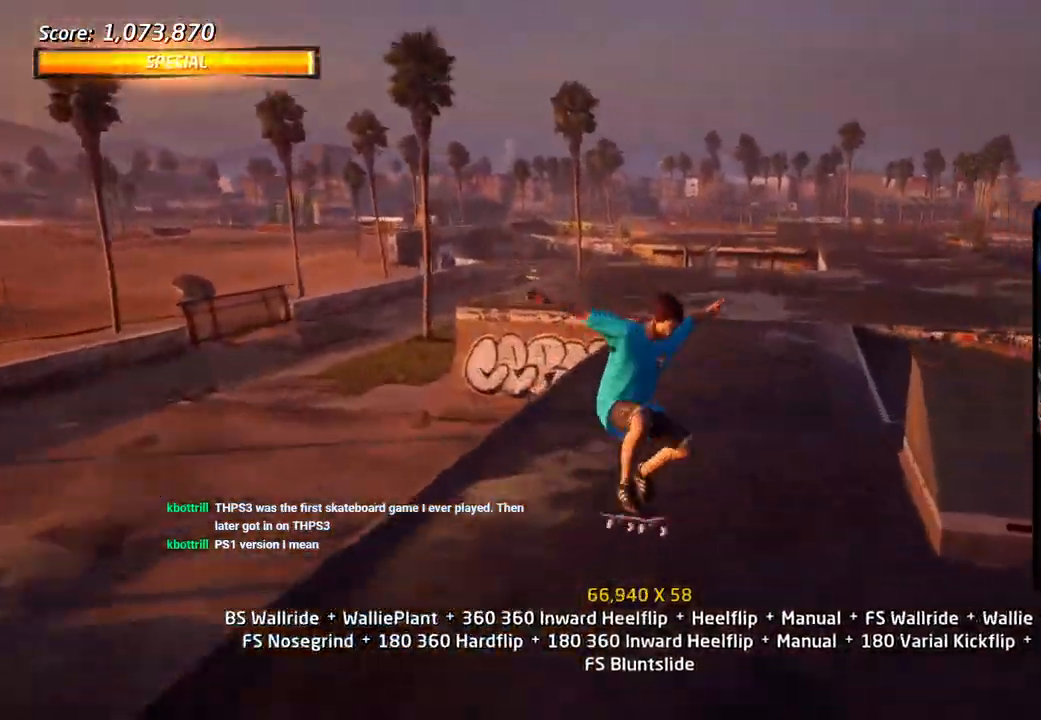
{"buttons": ["CROSS", "DPAD_UP"], "left_stick": "center", "right_stick": "center", "events": [[33, "DPAD_UP", "up"], [33, "L1", "up"], [133, "DPAD_DOWN", "down"], [200, "DPAD_DOWN", "up"], [300, "DPAD_UP", "down"]]}
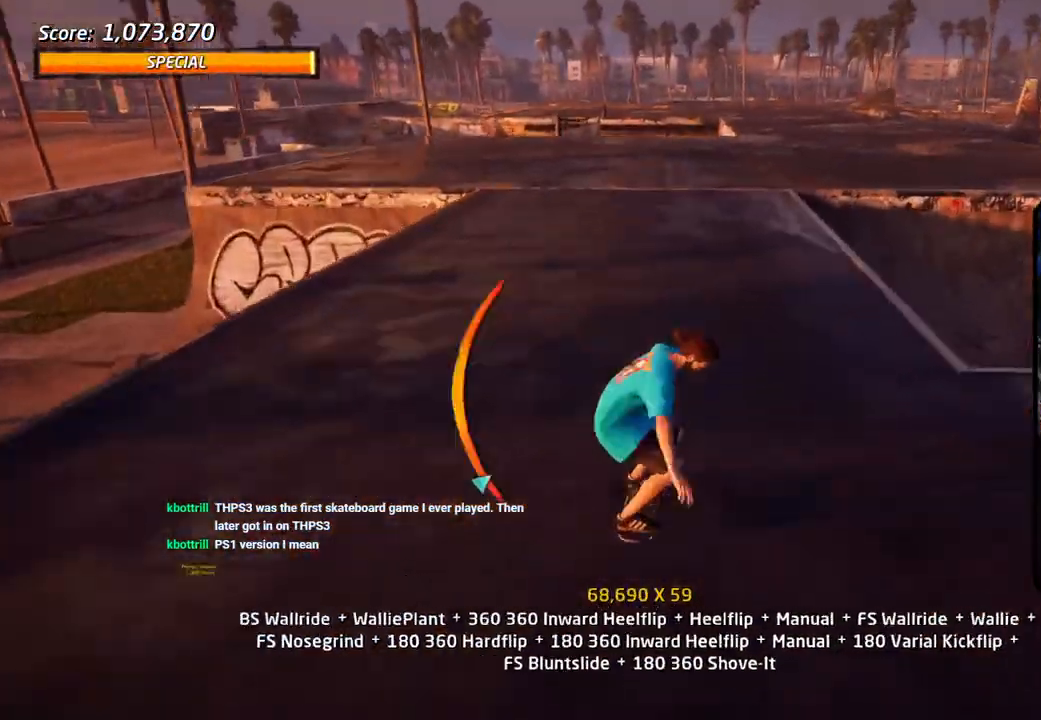
{"buttons": ["CROSS", "TRIANGLE", "DPAD_UP", "DPAD_LEFT"], "left_stick": "center", "right_stick": "center", "events": [[83, "DPAD_RIGHT", "down"], [100, "DPAD_UP", "up"], [133, "DPAD_DOWN", "down"], [267, "DPAD_DOWN", "up"], [300, "DPAD_RIGHT", "up"], [383, "DPAD_LEFT", "down"], [383, "DPAD_UP", "down"], [467, "TRIANGLE", "down"]]}
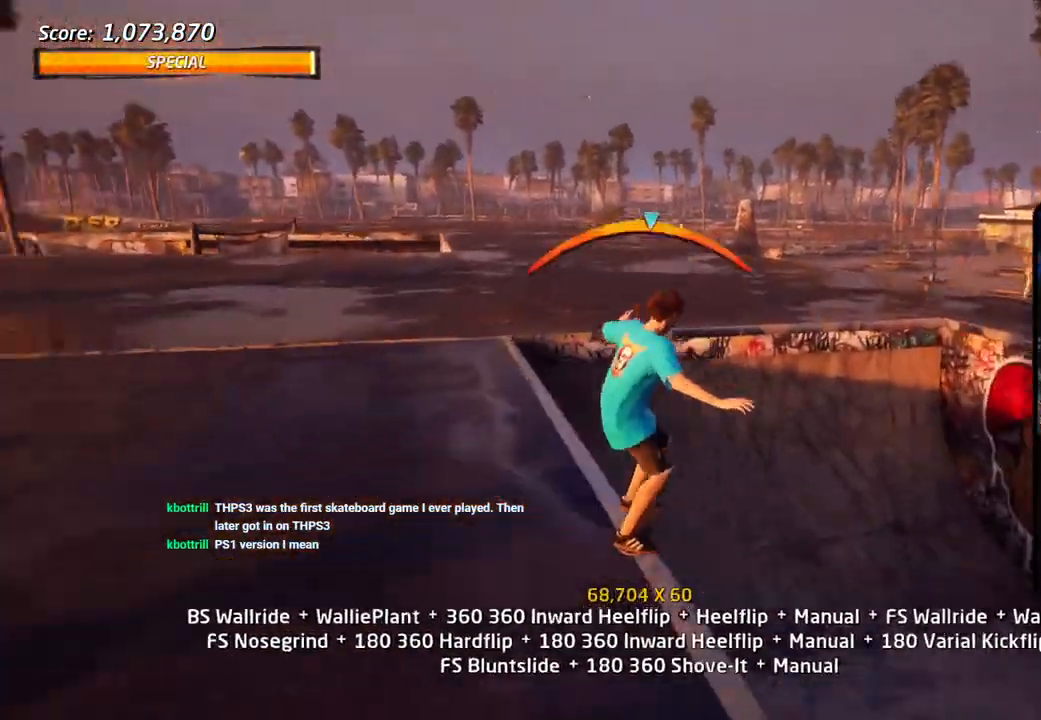
{"buttons": ["SQUARE", "L1"], "left_stick": "center", "right_stick": "center", "events": [[67, "DPAD_LEFT", "up"], [67, "DPAD_UP", "up"], [150, "TRIANGLE", "up"], [200, "DPAD_RIGHT", "down"], [200, "DPAD_UP", "down"], [250, "L1", "down"], [300, "SQUARE", "down"], [317, "CROSS", "up"], [400, "SQUARE", "up"], [467, "DPAD_UP", "up"], [483, "DPAD_RIGHT", "up"], [483, "SQUARE", "down"]]}
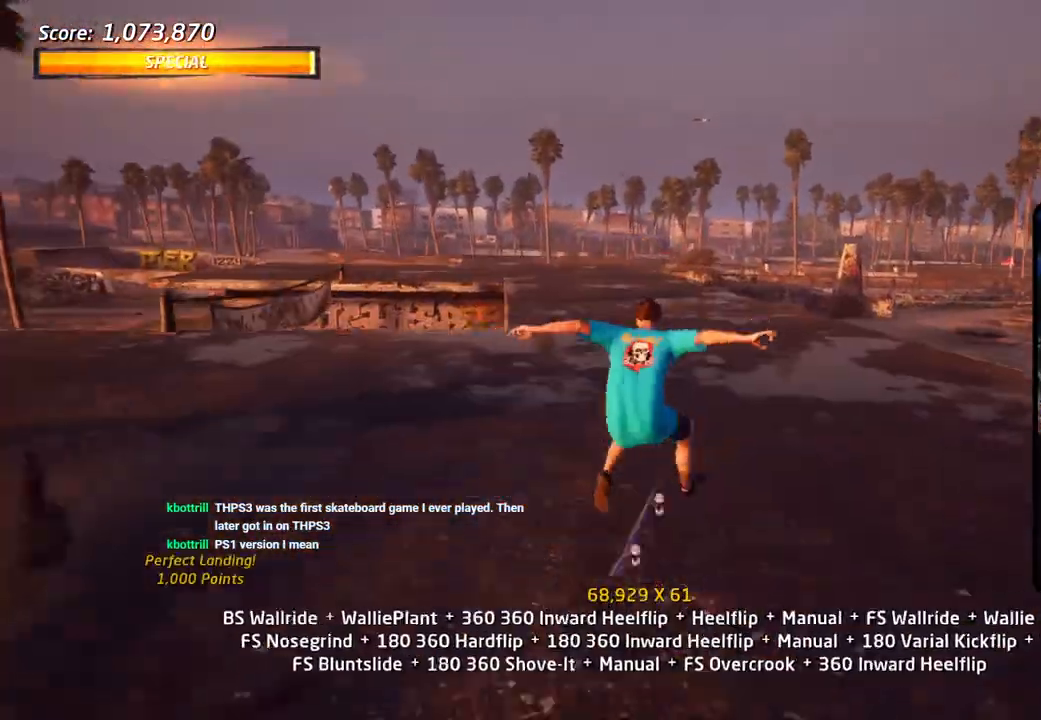
{"buttons": ["CROSS", "DPAD_UP"], "left_stick": "center", "right_stick": "center", "events": [[83, "DPAD_UP", "down"], [117, "SQUARE", "up"], [133, "CROSS", "down"], [150, "DPAD_UP", "up"], [233, "DPAD_DOWN", "down"], [233, "L1", "up"], [317, "DPAD_DOWN", "up"], [383, "DPAD_UP", "down"]]}
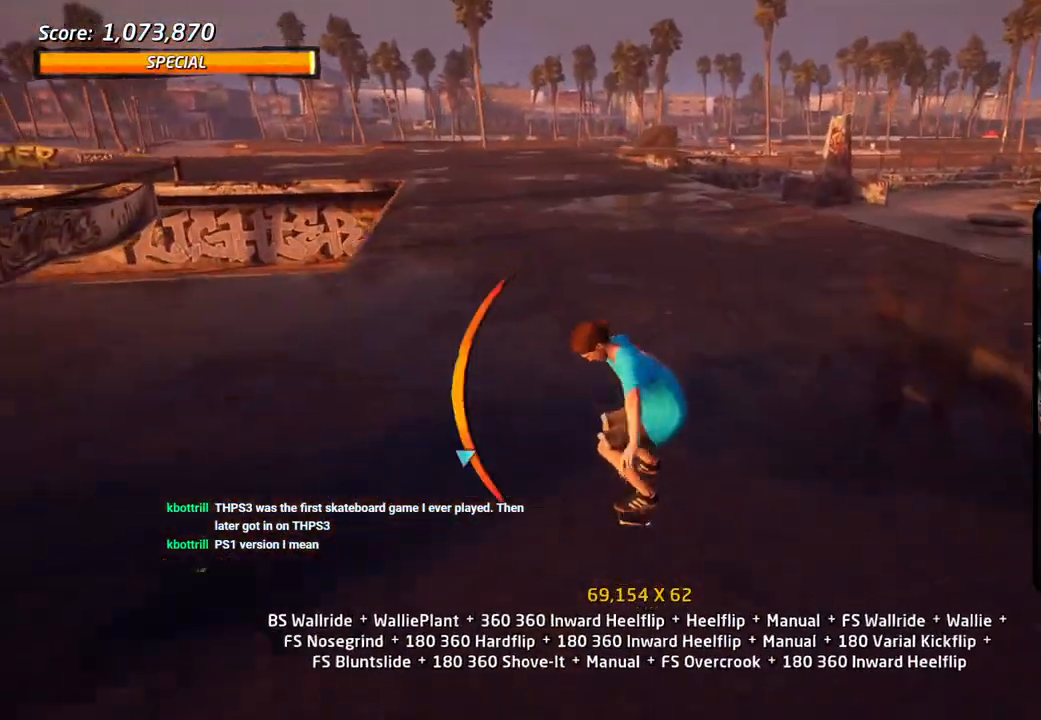
{"buttons": ["SQUARE", "L1"], "left_stick": "center", "right_stick": "center", "events": [[67, "DPAD_UP", "up"], [150, "DPAD_DOWN", "down"], [150, "DPAD_LEFT", "down"], [233, "L1", "down"], [233, "SQUARE", "down"], [367, "SQUARE", "up"], [417, "CROSS", "up"], [417, "SQUARE", "down"], [483, "DPAD_DOWN", "up"], [483, "DPAD_LEFT", "up"]]}
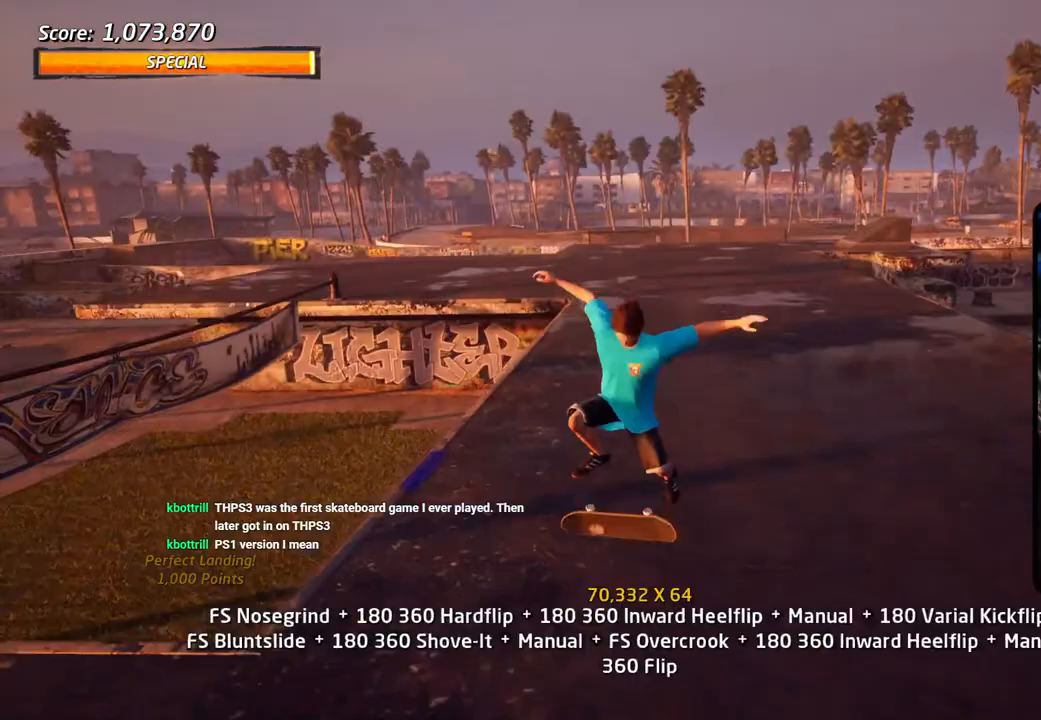
{"buttons": ["CROSS", "DPAD_DOWN"], "left_stick": "center", "right_stick": "center", "events": [[100, "DPAD_DOWN", "down"], [100, "SQUARE", "up"], [183, "CROSS", "down"], [183, "L1", "up"], [200, "DPAD_DOWN", "up"], [283, "DPAD_UP", "down"], [367, "DPAD_UP", "up"], [383, "DPAD_DOWN", "down"]]}
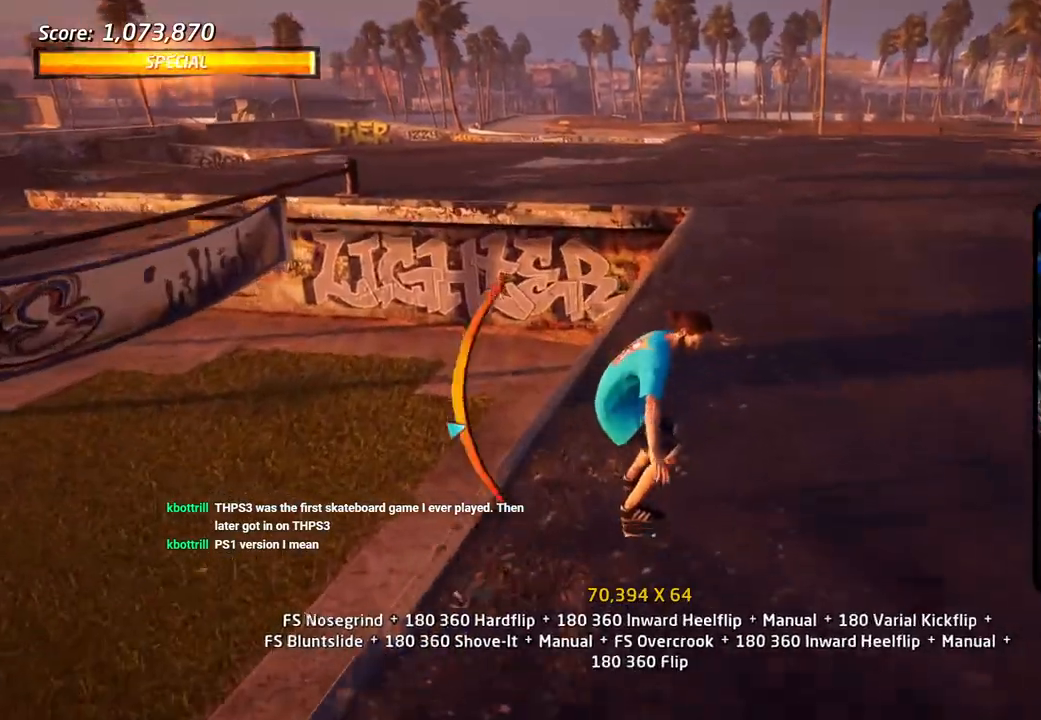
{"buttons": ["SQUARE", "L1", "DPAD_DOWN", "DPAD_RIGHT"], "left_stick": "center", "right_stick": "center", "events": [[117, "CROSS", "up"], [117, "TRIANGLE", "down"], [233, "DPAD_DOWN", "up"], [350, "CROSS", "down"], [367, "DPAD_DOWN", "down"], [367, "TRIANGLE", "up"], [383, "DPAD_RIGHT", "down"], [433, "L1", "down"], [433, "SQUARE", "down"], [467, "CROSS", "up"]]}
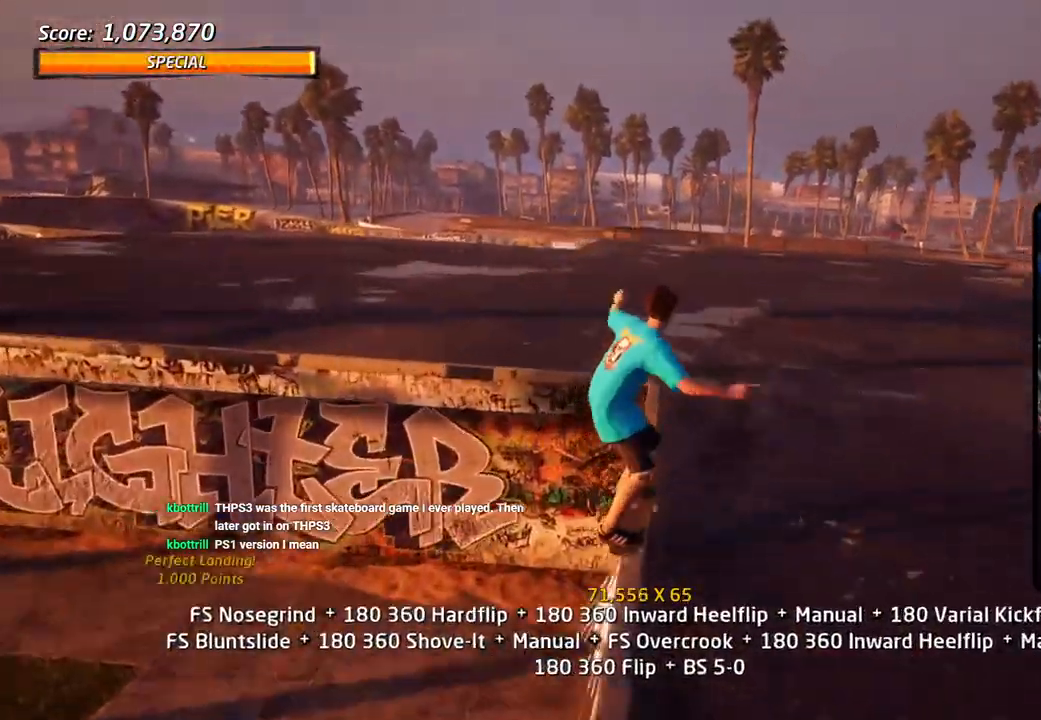
{"buttons": ["CROSS", "DPAD_UP"], "left_stick": "center", "right_stick": "center", "events": [[50, "SQUARE", "up"], [117, "SQUARE", "down"], [150, "DPAD_DOWN", "up"], [183, "DPAD_RIGHT", "up"], [250, "DPAD_UP", "down"], [267, "CROSS", "down"], [267, "SQUARE", "up"], [300, "DPAD_UP", "up"], [350, "DPAD_DOWN", "down"], [367, "L1", "up"], [450, "DPAD_RIGHT", "down"], [467, "DPAD_DOWN", "up"], [483, "DPAD_RIGHT", "up"], [500, "DPAD_UP", "down"]]}
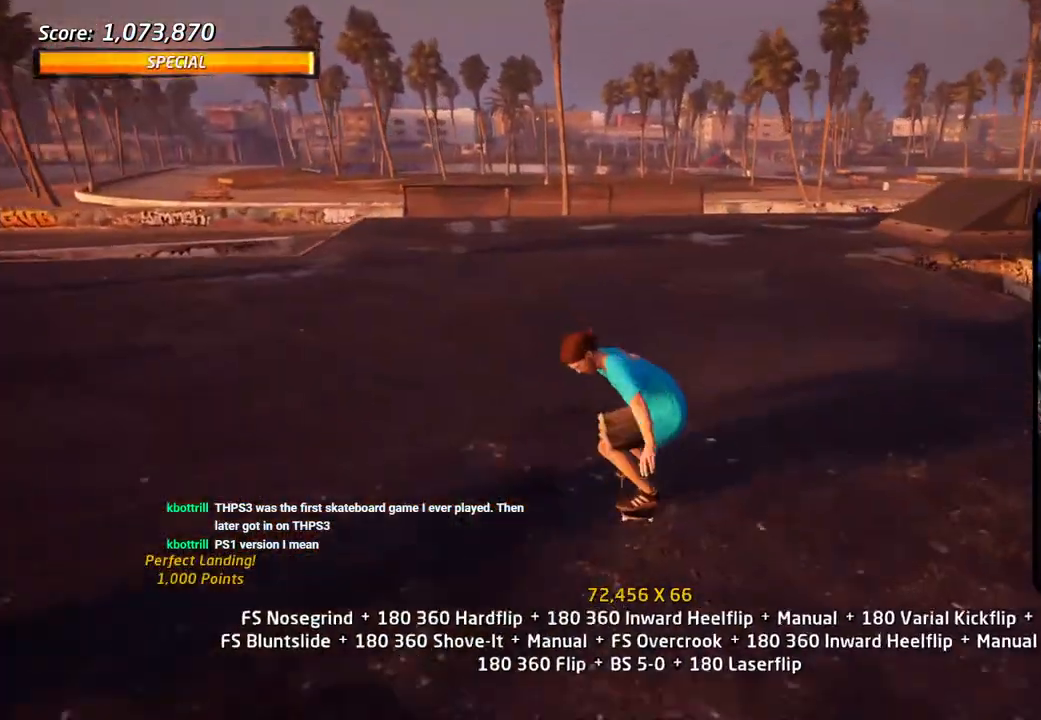
{"buttons": ["SQUARE", "R1"], "left_stick": "center", "right_stick": "center", "events": [[200, "DPAD_LEFT", "down"], [233, "R1", "down"], [233, "SQUARE", "down"], [267, "CROSS", "up"], [367, "SQUARE", "up"], [400, "DPAD_LEFT", "up"], [417, "DPAD_UP", "up"], [417, "SQUARE", "down"]]}
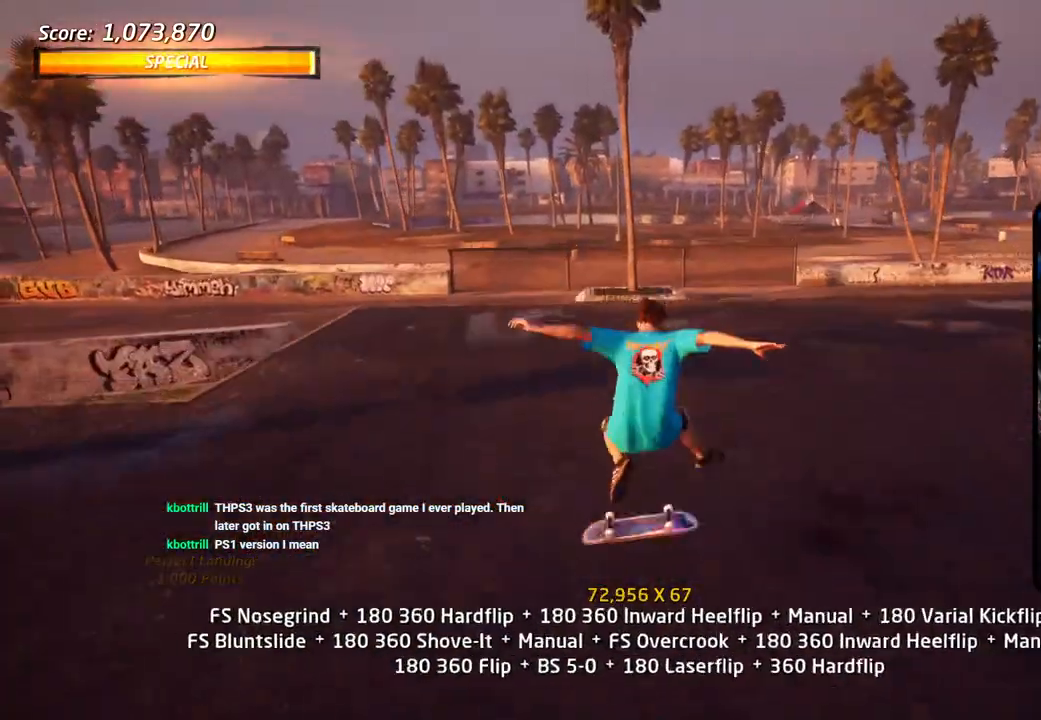
{"buttons": ["CROSS", "DPAD_DOWN"], "left_stick": "center", "right_stick": "center", "events": [[17, "DPAD_UP", "down"], [100, "CROSS", "down"], [117, "SQUARE", "up"], [133, "DPAD_UP", "up"], [167, "R1", "up"], [200, "DPAD_DOWN", "down"], [317, "DPAD_DOWN", "up"], [333, "DPAD_UP", "down"], [467, "DPAD_UP", "up"], [500, "DPAD_DOWN", "down"]]}
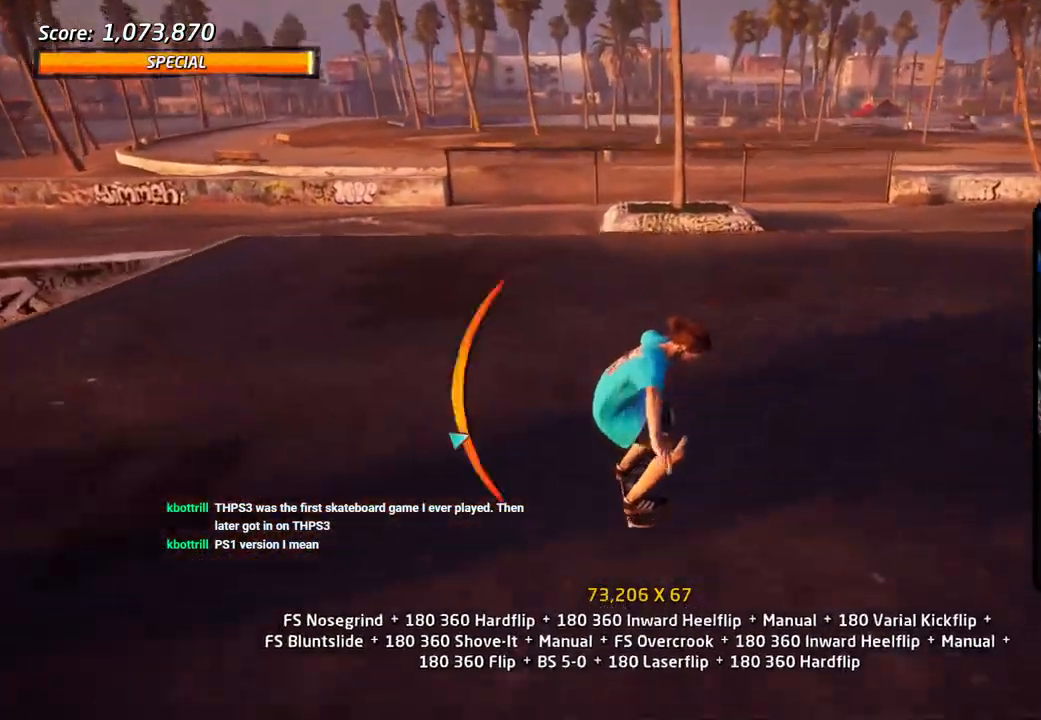
{"buttons": ["CROSS", "DPAD_DOWN", "DPAD_RIGHT"], "left_stick": "center", "right_stick": "center", "events": [[100, "DPAD_RIGHT", "down"], [133, "DPAD_DOWN", "up"], [467, "DPAD_DOWN", "down"]]}
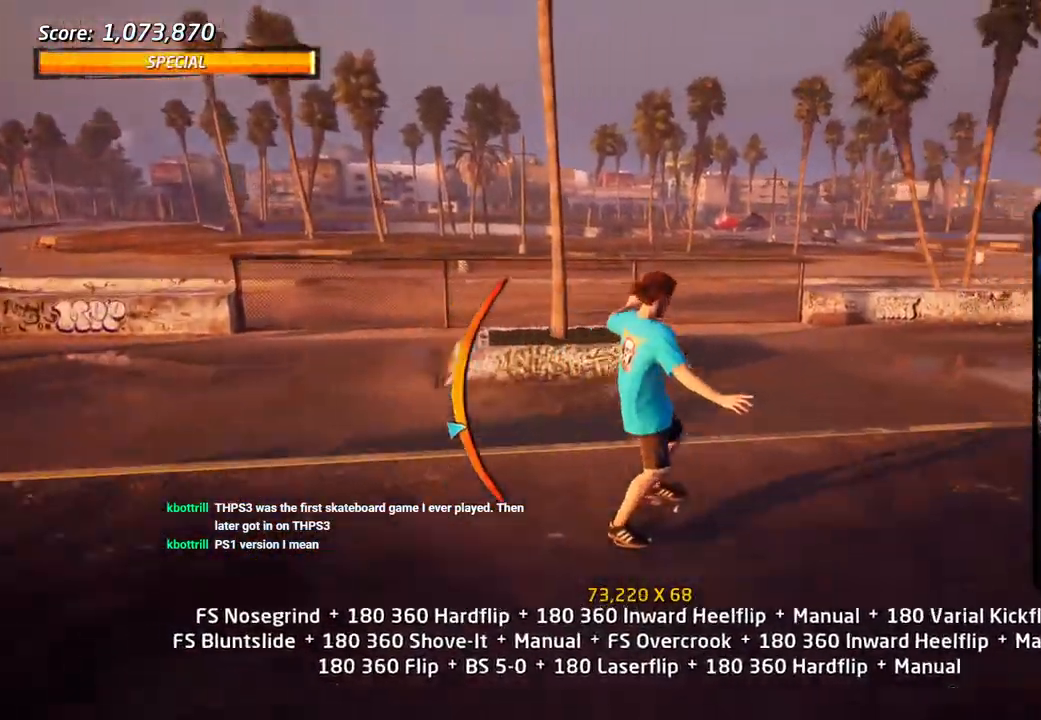
{"buttons": ["CROSS"], "left_stick": "center", "right_stick": "center"}
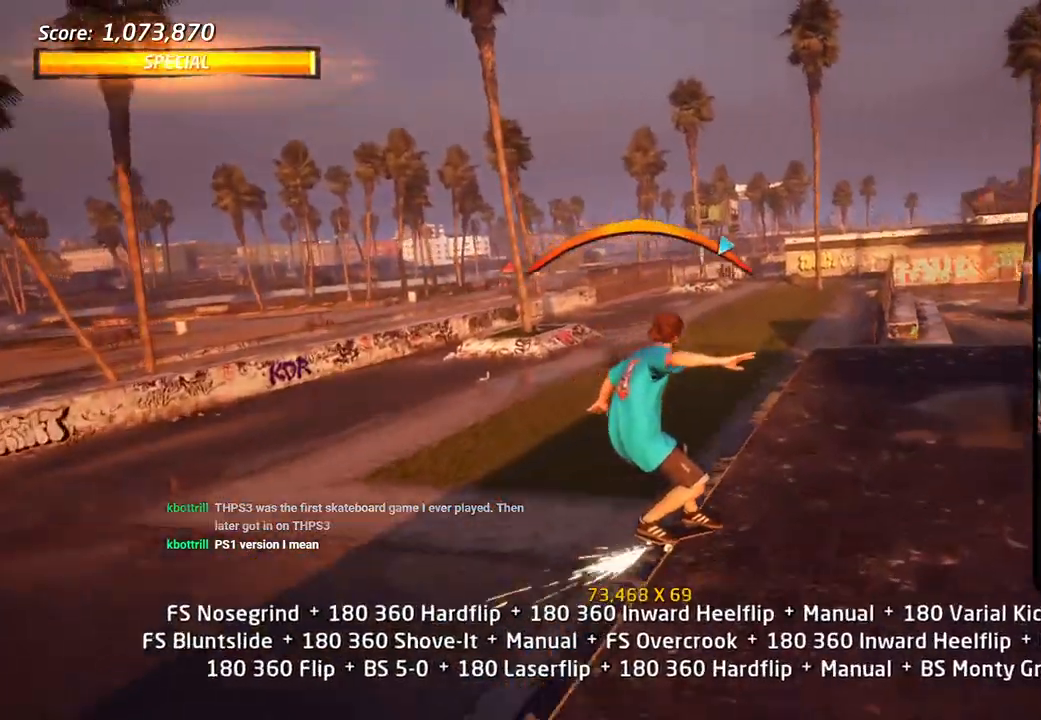
{"buttons": ["R1", "DPAD_UP"], "left_stick": "center", "right_stick": "center", "events": [[50, "DPAD_LEFT", "down"], [83, "DPAD_UP", "down"], [150, "DPAD_UP", "up"], [200, "DPAD_LEFT", "up"], [283, "DPAD_UP", "down"], [300, "DPAD_UP", "up"], [350, "SQUARE", "down"], [367, "R1", "down"], [383, "DPAD_UP", "down"], [400, "CROSS", "up"], [483, "SQUARE", "up"]]}
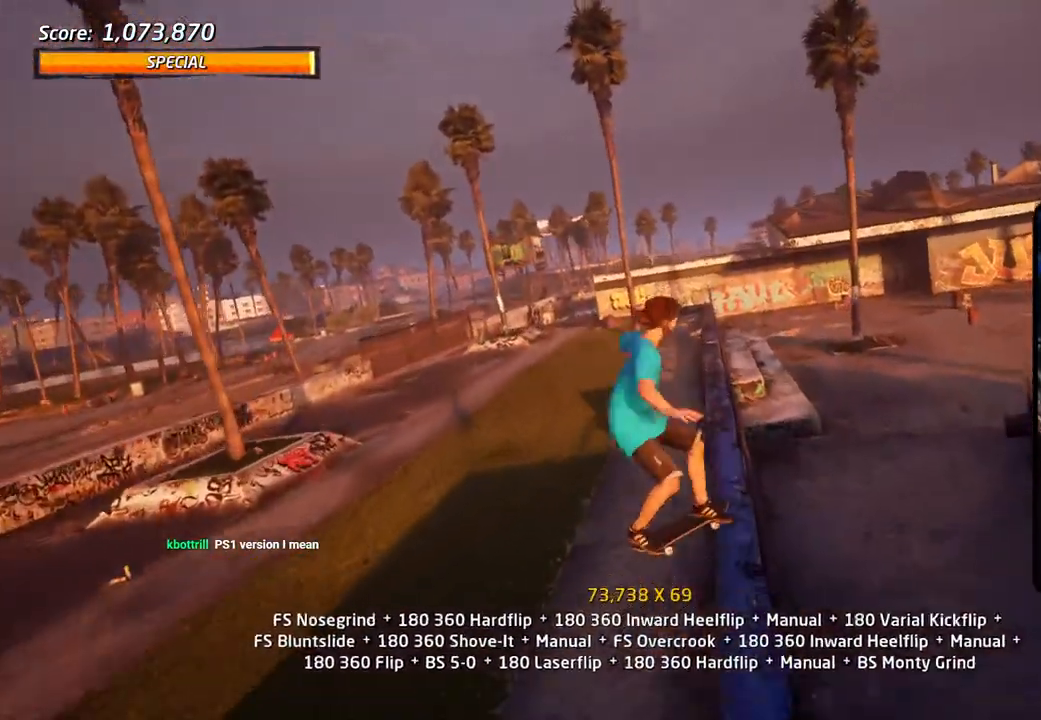
{"buttons": ["R1", "DPAD_UP"], "left_stick": "center", "right_stick": "center", "events": [[33, "SQUARE", "down"], [233, "SQUARE", "up"], [383, "DPAD_UP", "up"], [450, "DPAD_UP", "down"]]}
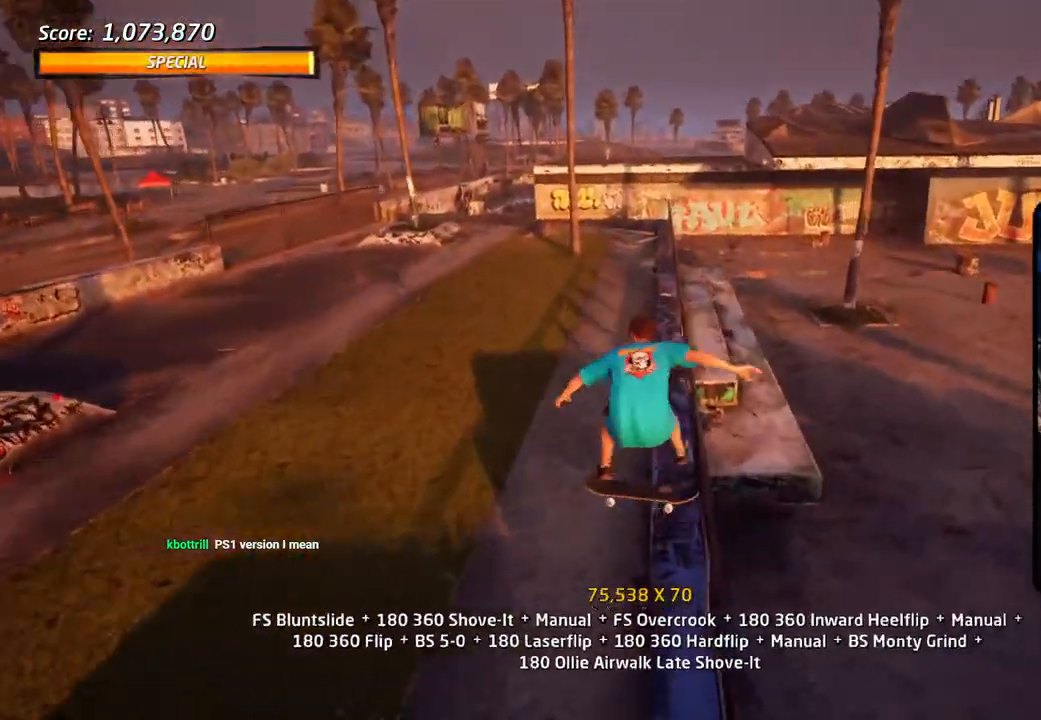
{"buttons": ["CROSS"], "left_stick": "center", "right_stick": "center", "events": [[33, "DPAD_UP", "up"], [83, "DPAD_UP", "down"], [150, "R1", "up"], [183, "TRIANGLE", "down"], [300, "DPAD_UP", "up"], [367, "DPAD_LEFT", "down"], [433, "DPAD_LEFT", "up"], [450, "TRIANGLE", "up"], [467, "CROSS", "down"]]}
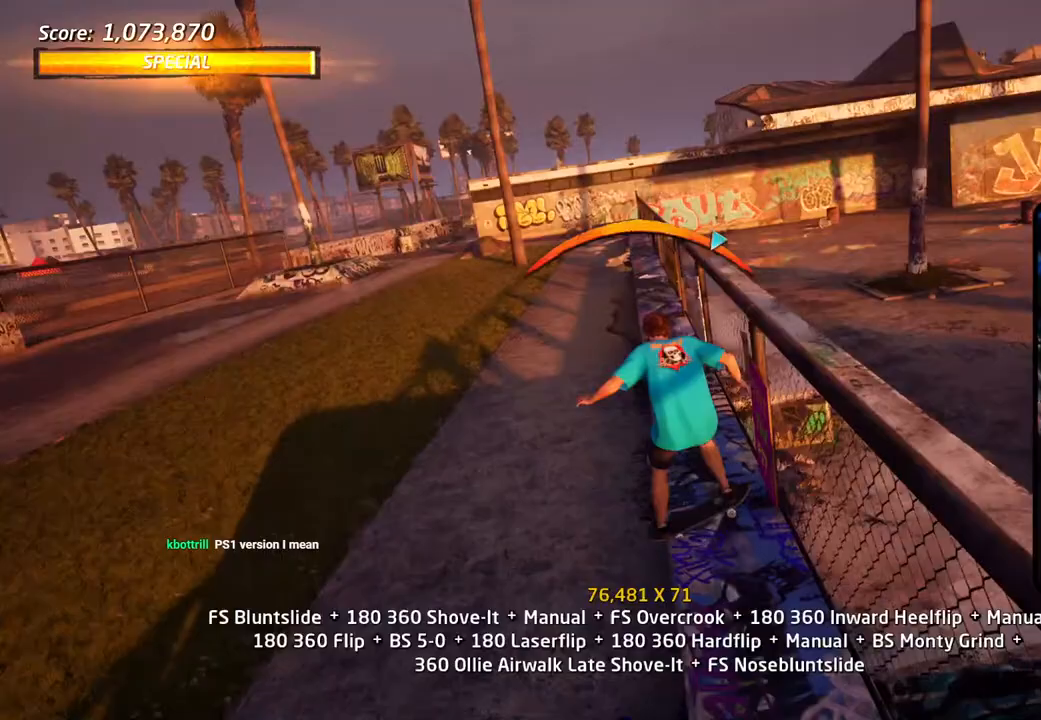
{"buttons": ["CROSS"], "left_stick": "center", "right_stick": "center", "events": []}
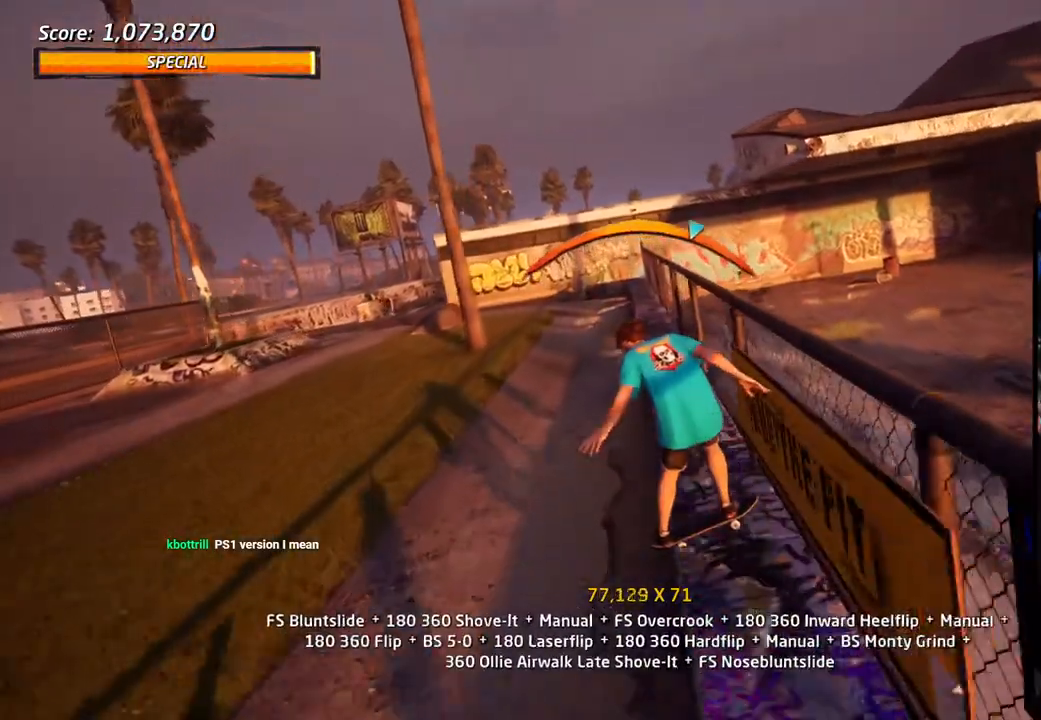
{"buttons": ["CROSS"], "left_stick": "center", "right_stick": "center", "events": [[283, "DPAD_RIGHT", "down"], [383, "DPAD_RIGHT", "up"]]}
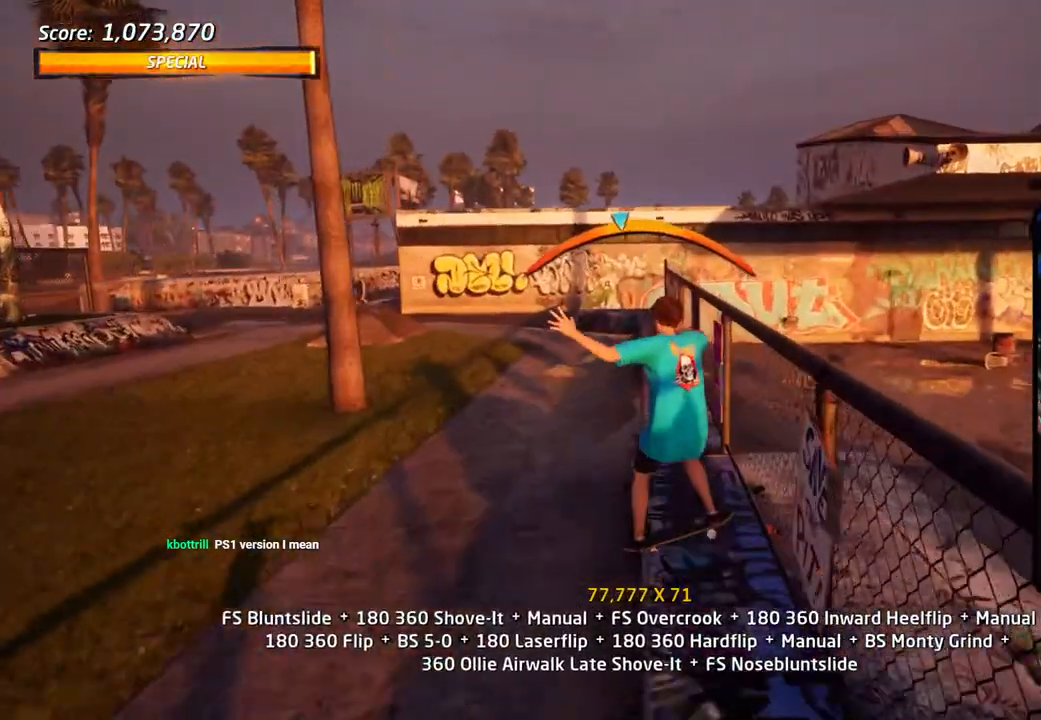
{"buttons": ["TRIANGLE", "L1"], "left_stick": "center", "right_stick": "center", "events": [[133, "DPAD_RIGHT", "down"], [150, "DPAD_UP", "down"], [217, "CROSS", "up"], [250, "L1", "down"], [250, "TRIANGLE", "down"], [367, "DPAD_RIGHT", "up"], [367, "DPAD_UP", "up"]]}